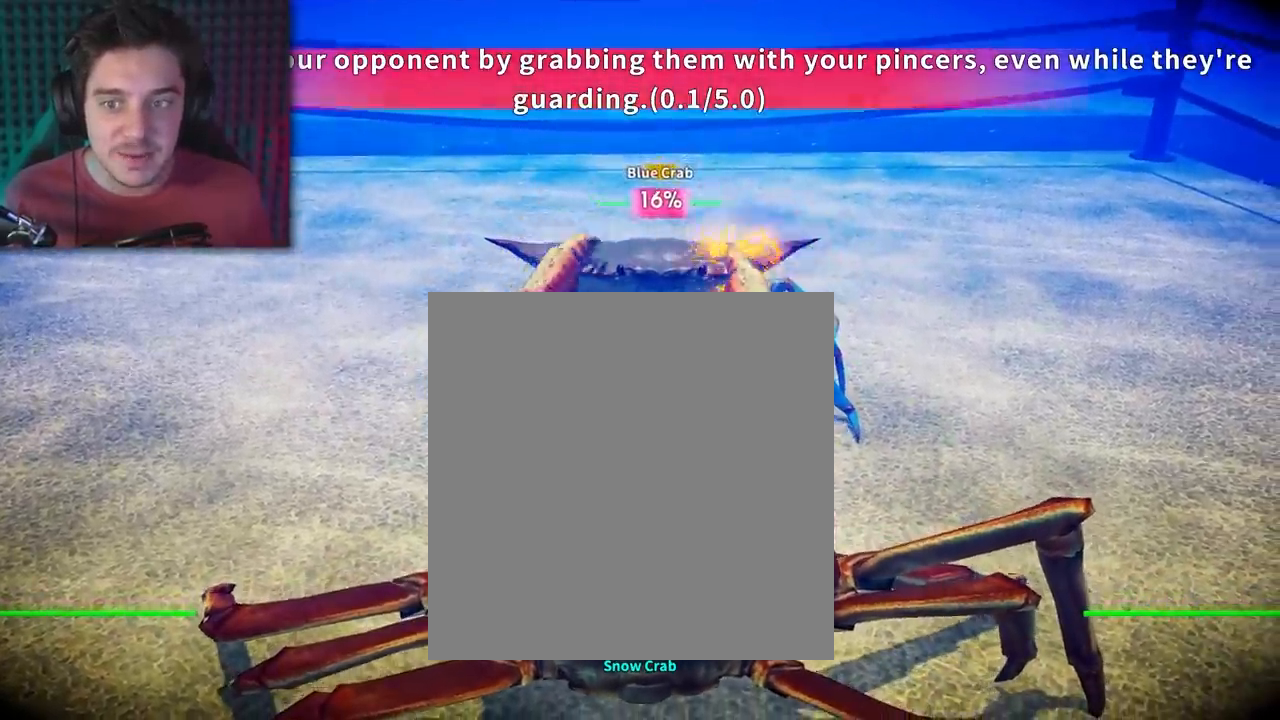
Gameplay with a controller (Xbox layout); each line is a JSON object with the inputs held at the frame after it (dt_ms = milliseconds from this image to that frame). "events" lists button and stick changes between this image and that frame as [ms after this image, input, new state], when the widget could be followed in between. Not read: left_stick right_stick.
{"dt_ms": 500, "buttons": ["R1"], "events": []}
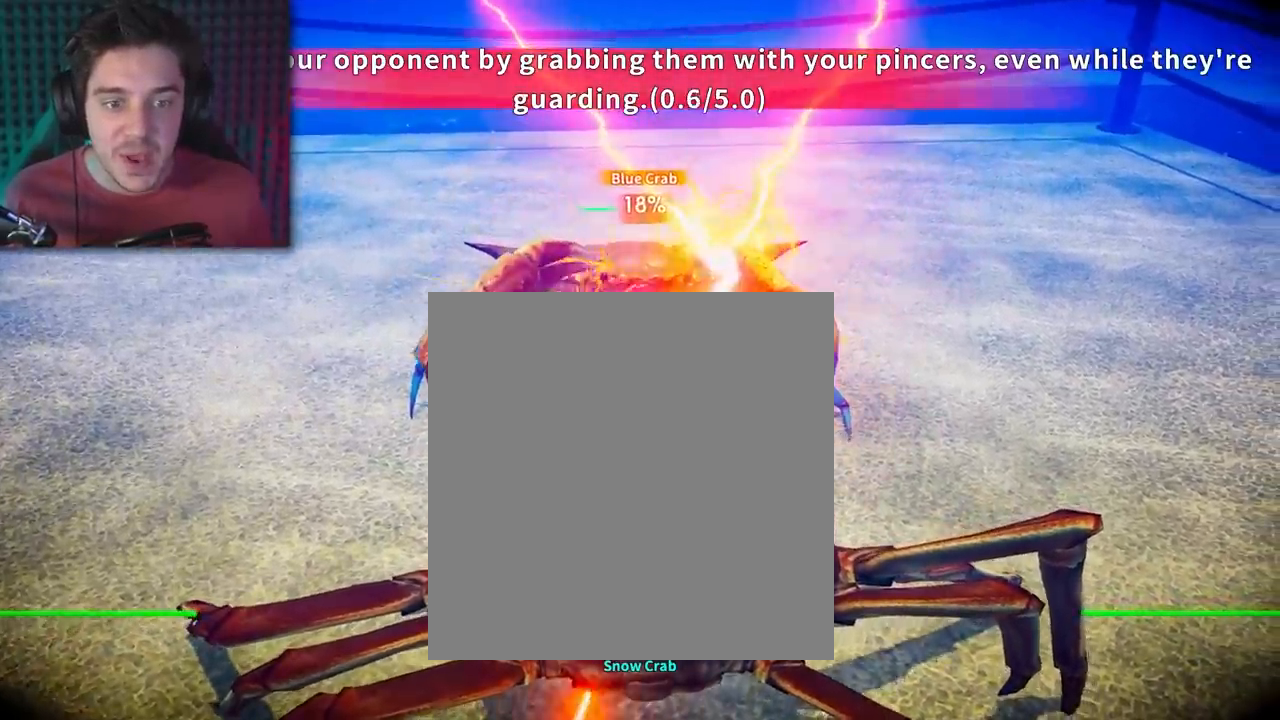
{"dt_ms": 1000, "buttons": ["L1", "R1"]}
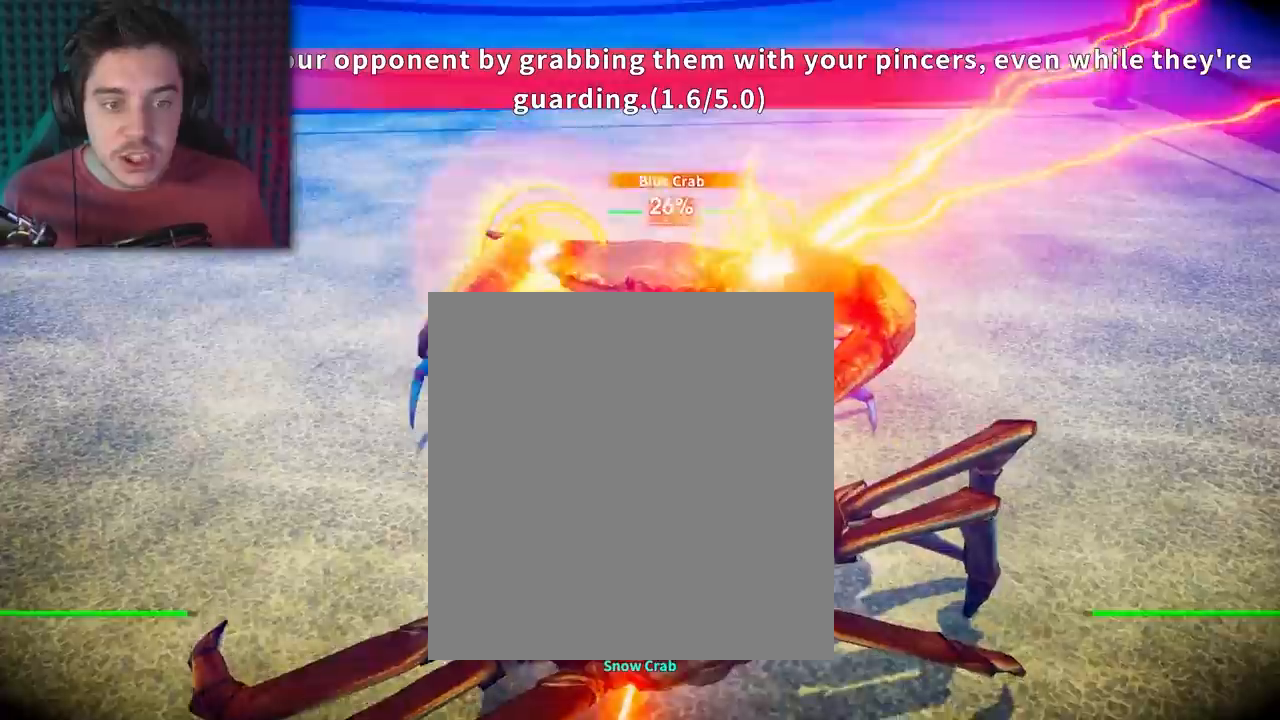
{"dt_ms": 500, "buttons": ["L1", "R1"], "events": [[17, "L1", "up"], [50, "L1", "down"], [217, "L1", "up"], [383, "L1", "down"]]}
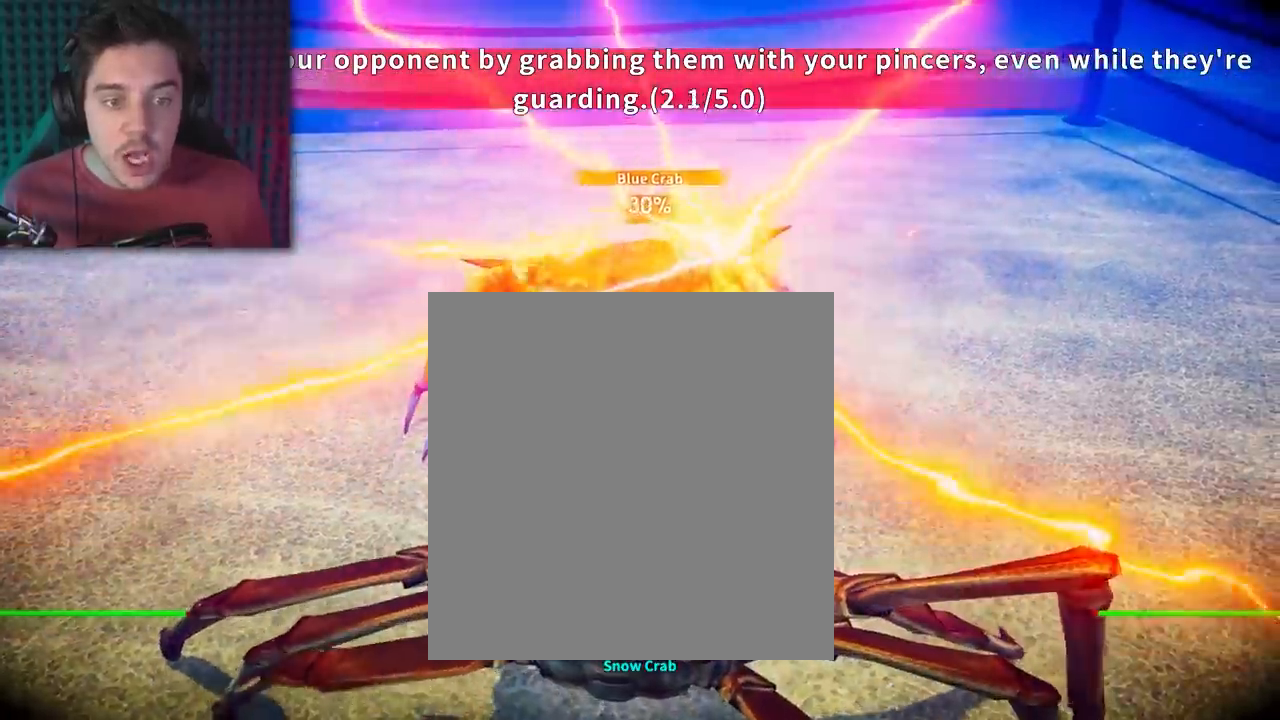
{"dt_ms": 500, "buttons": ["R1", "R2"], "events": [[17, "L1", "up"], [100, "R1", "up"], [117, "R2", "down"], [200, "R2", "up"], [300, "R1", "down"], [317, "L1", "down"], [383, "L1", "up"], [383, "R2", "down"]]}
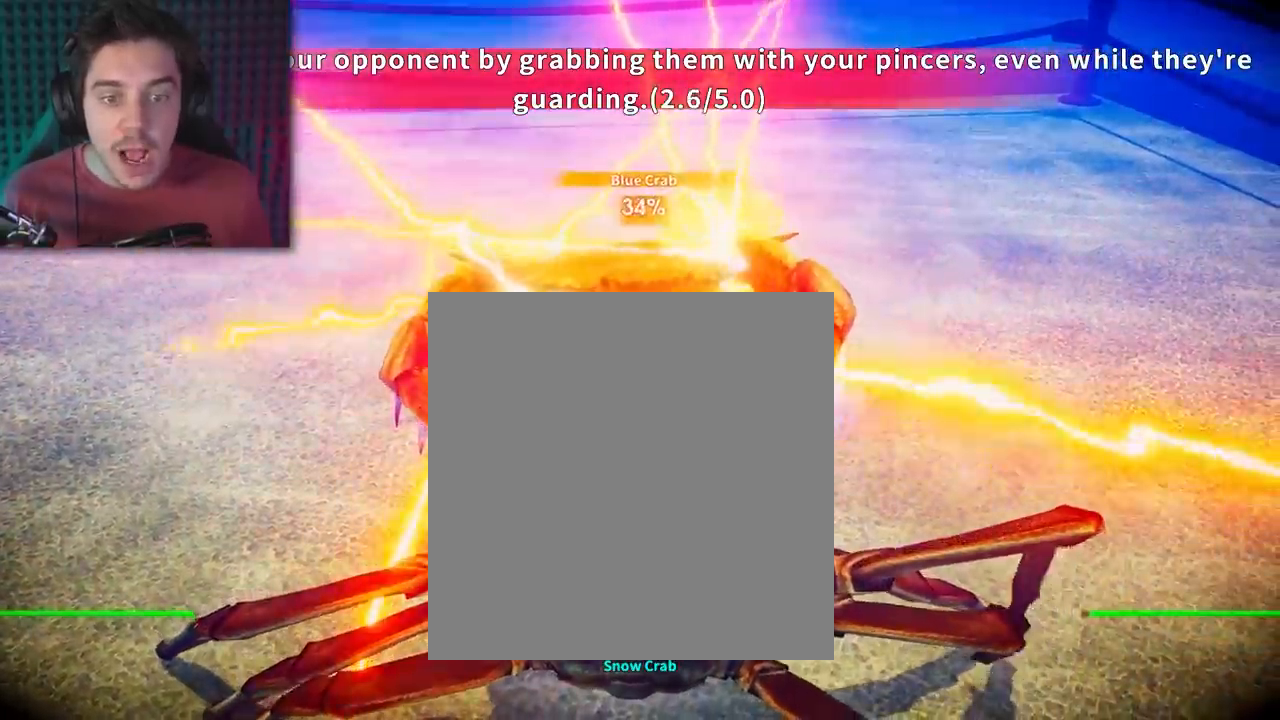
{"dt_ms": 500, "buttons": ["L1", "R1"], "events": [[17, "L1", "down"], [17, "R2", "up"], [83, "L1", "up"], [183, "L1", "down"], [250, "L1", "up"], [350, "L1", "down"]]}
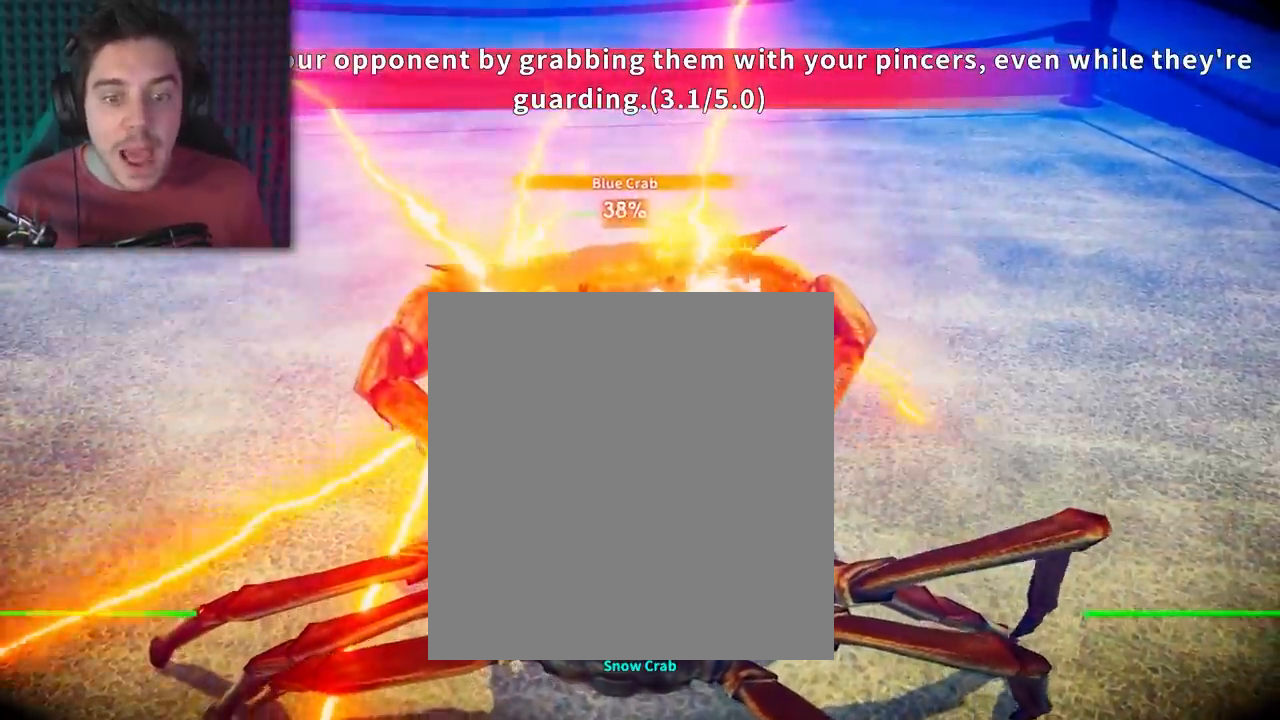
{"dt_ms": 500, "buttons": [], "events": [[50, "L1", "up"], [50, "R1", "up"], [117, "R1", "down"], [150, "L1", "down"], [217, "L1", "up"], [217, "R1", "up"], [350, "R1", "down"], [383, "L1", "down"], [417, "R1", "up"], [450, "L1", "up"]]}
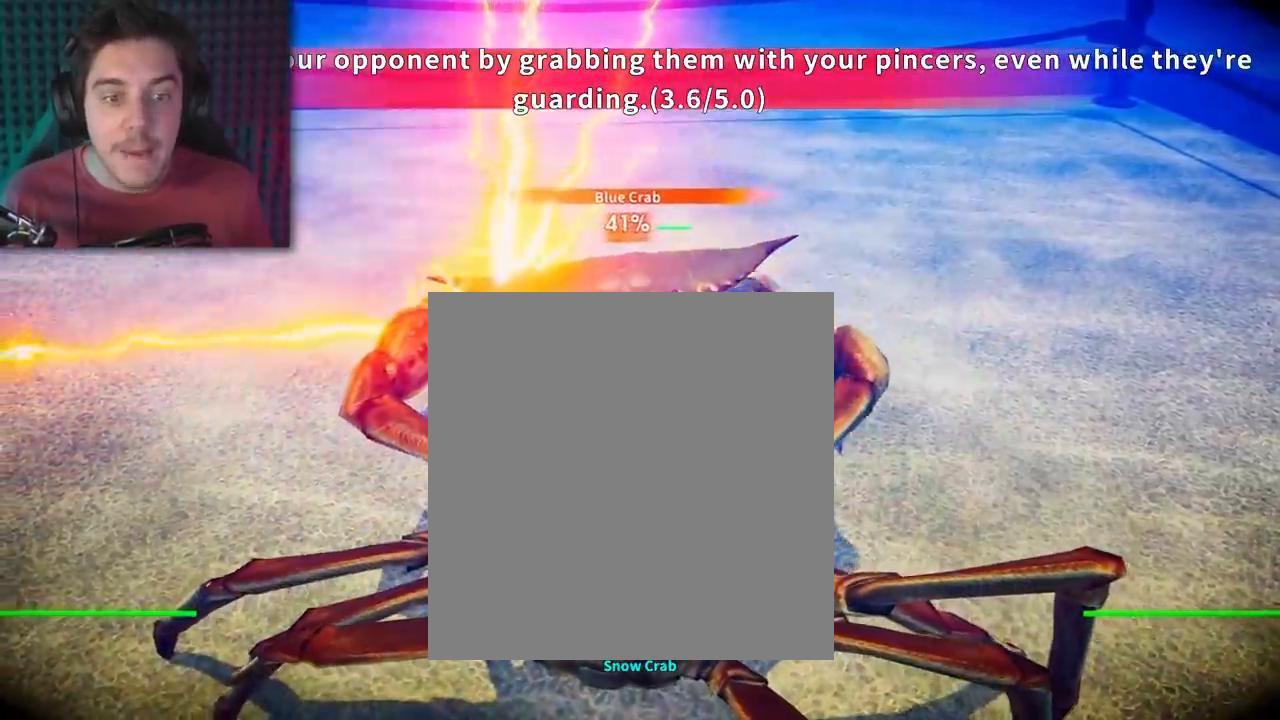
{"dt_ms": 500, "buttons": ["R1"], "events": [[17, "L1", "down"], [50, "R1", "down"], [150, "L1", "up"]]}
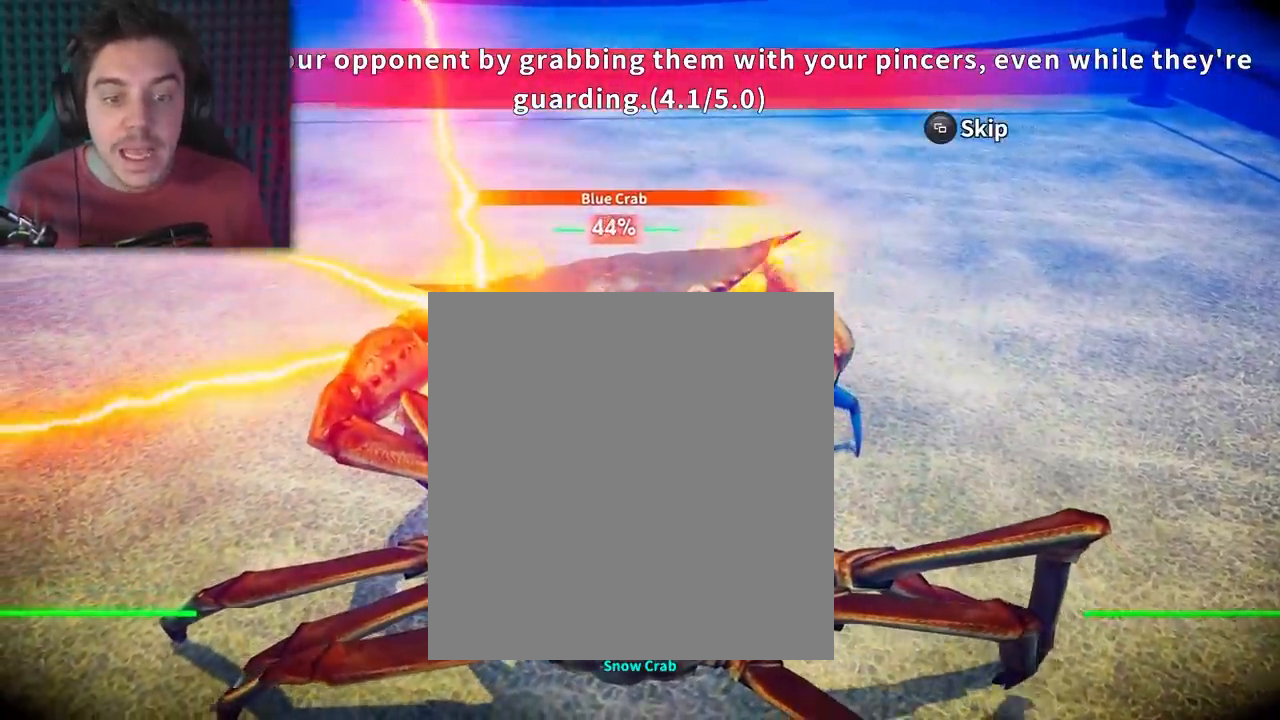
{"dt_ms": 500, "buttons": [], "events": [[150, "R1", "up"]]}
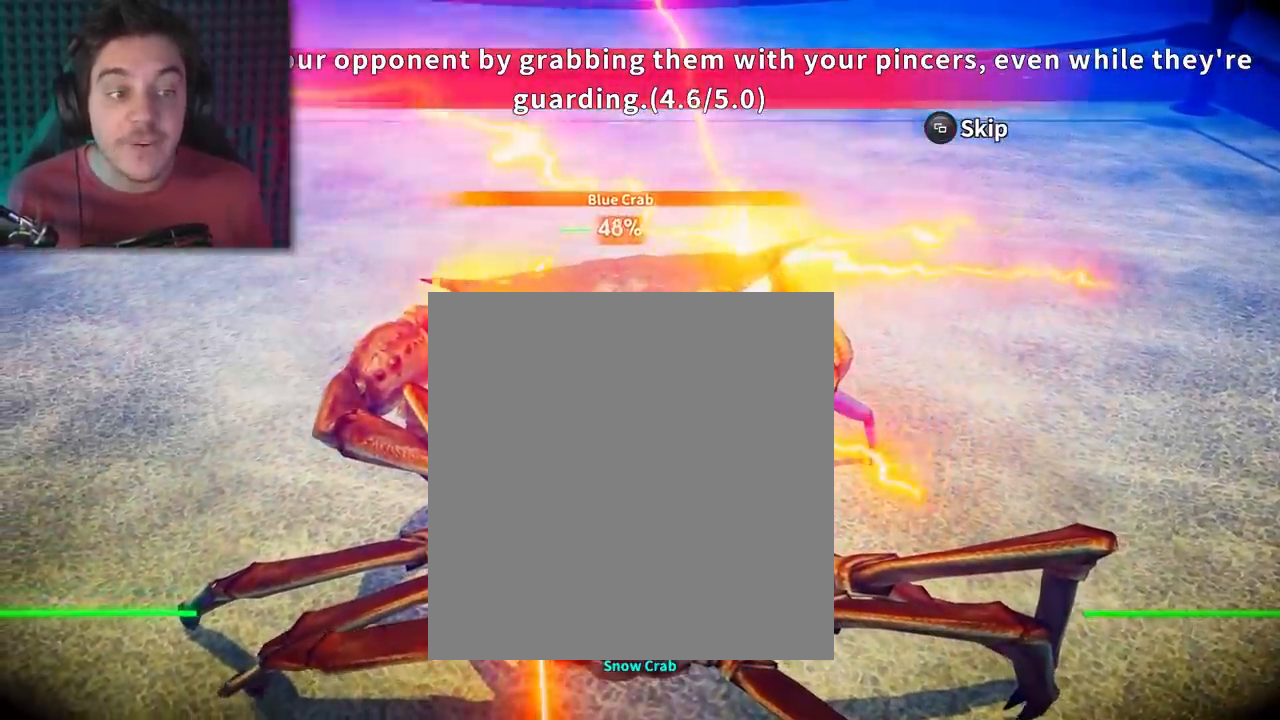
{"dt_ms": 500, "buttons": ["R1", "R2"], "events": [[317, "R1", "down"], [350, "R2", "down"]]}
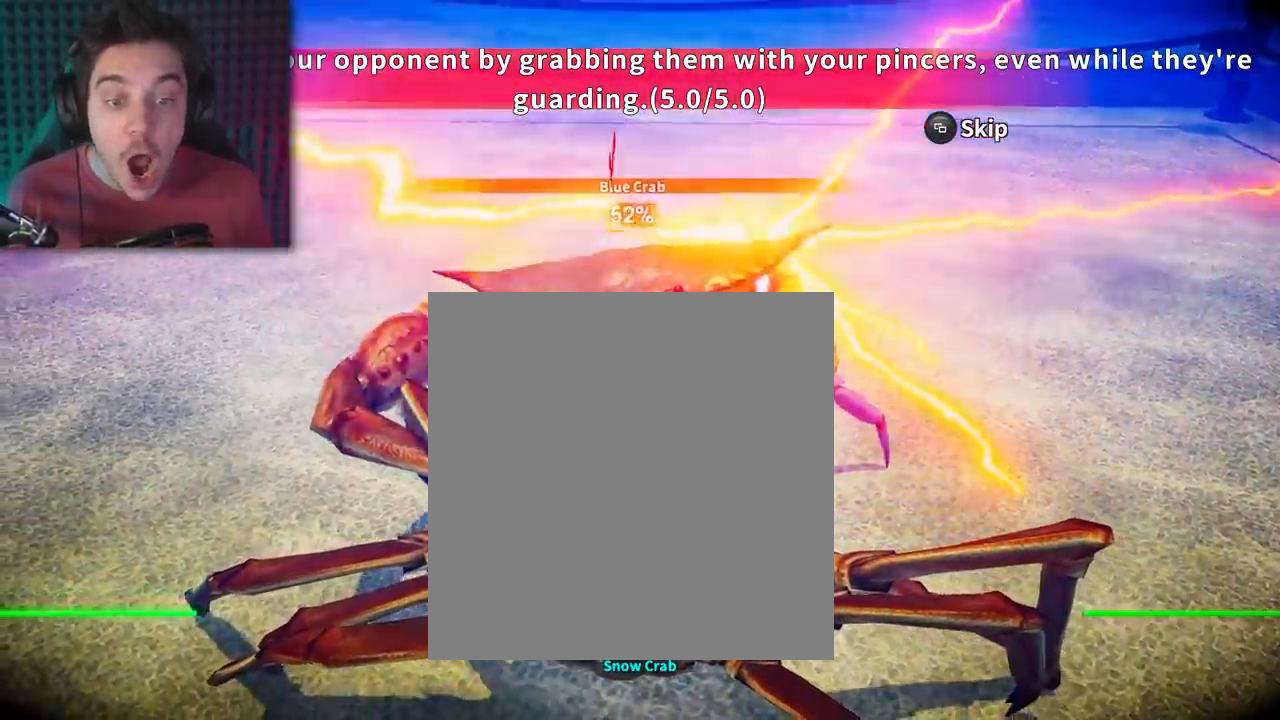
{"dt_ms": 500, "buttons": ["R1"], "events": [[17, "R2", "up"], [333, "R1", "up"], [383, "R1", "down"]]}
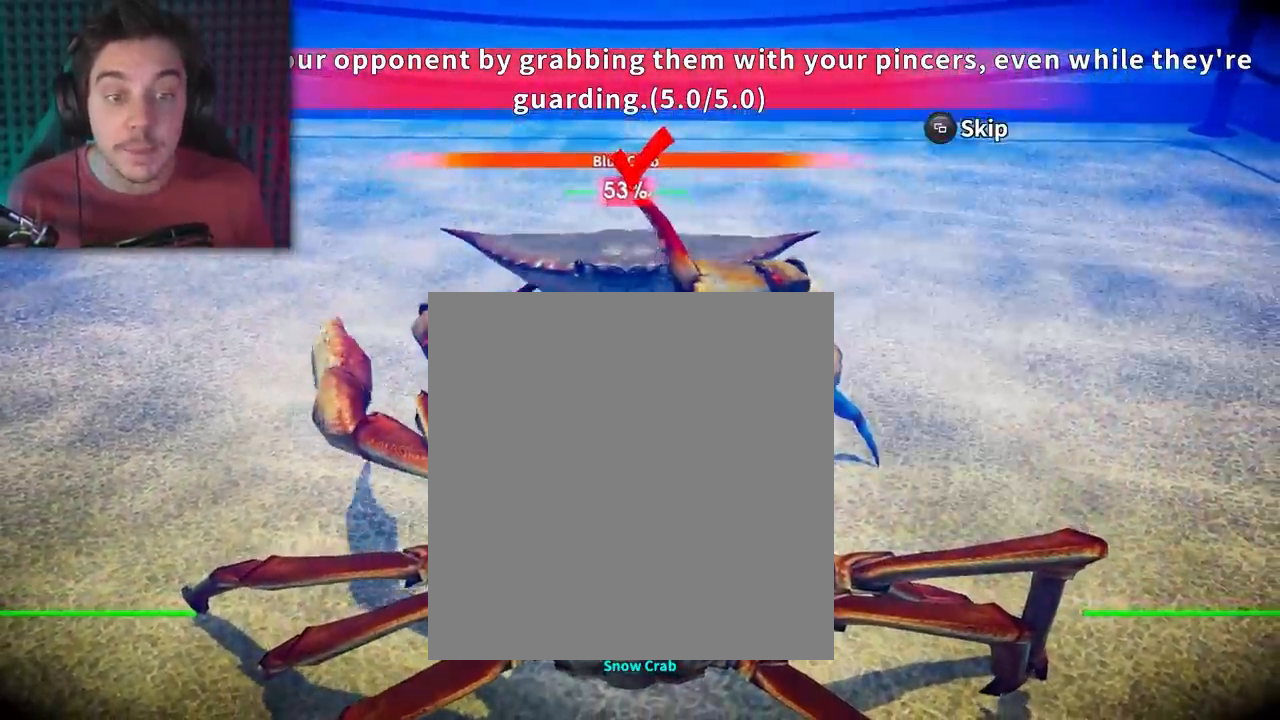
{"dt_ms": 500, "buttons": ["L3"], "events": [[367, "L3", "down"], [367, "R1", "up"]]}
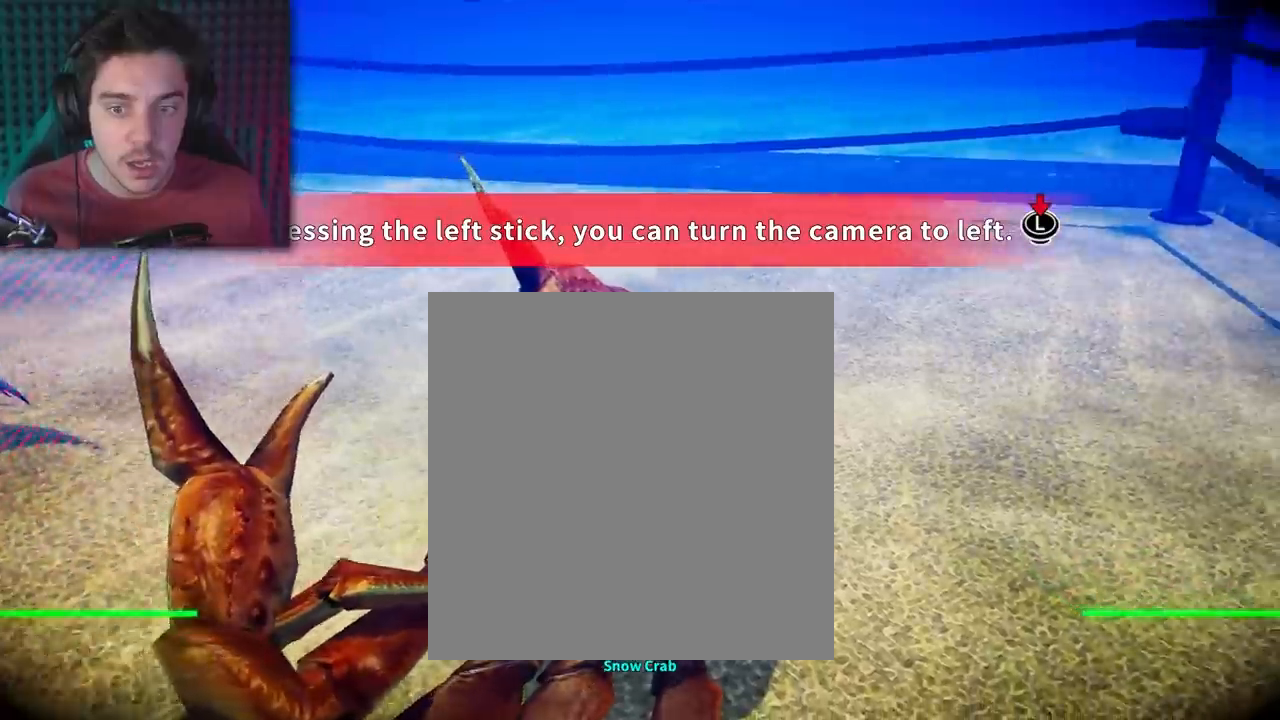
{"dt_ms": 500, "buttons": ["L3"]}
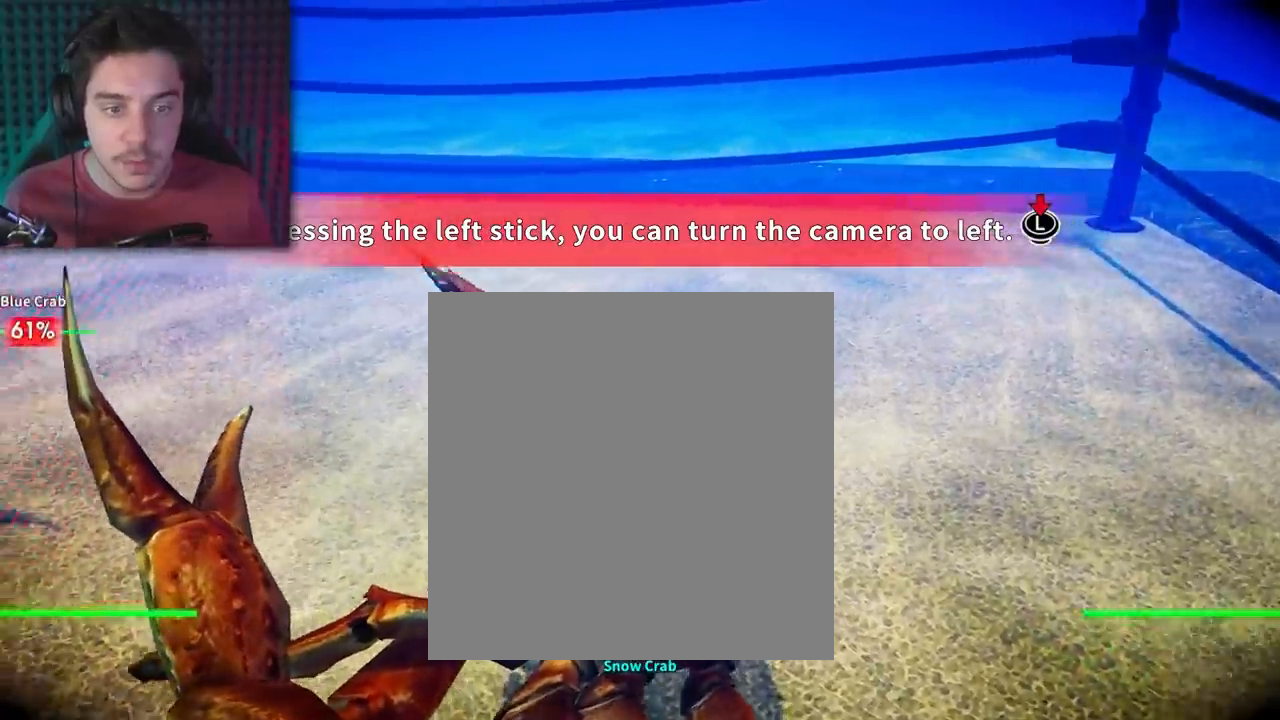
{"dt_ms": 500, "buttons": [], "events": [[83, "L3", "up"]]}
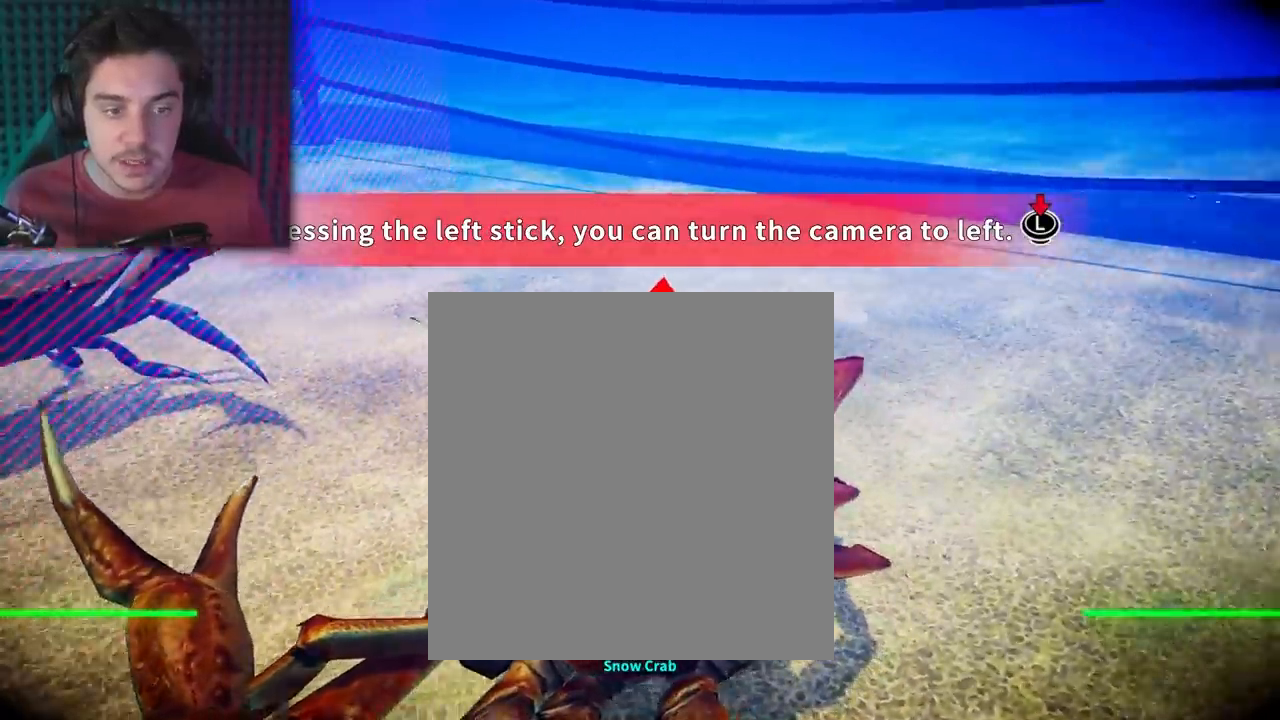
{"dt_ms": 500, "buttons": [], "events": []}
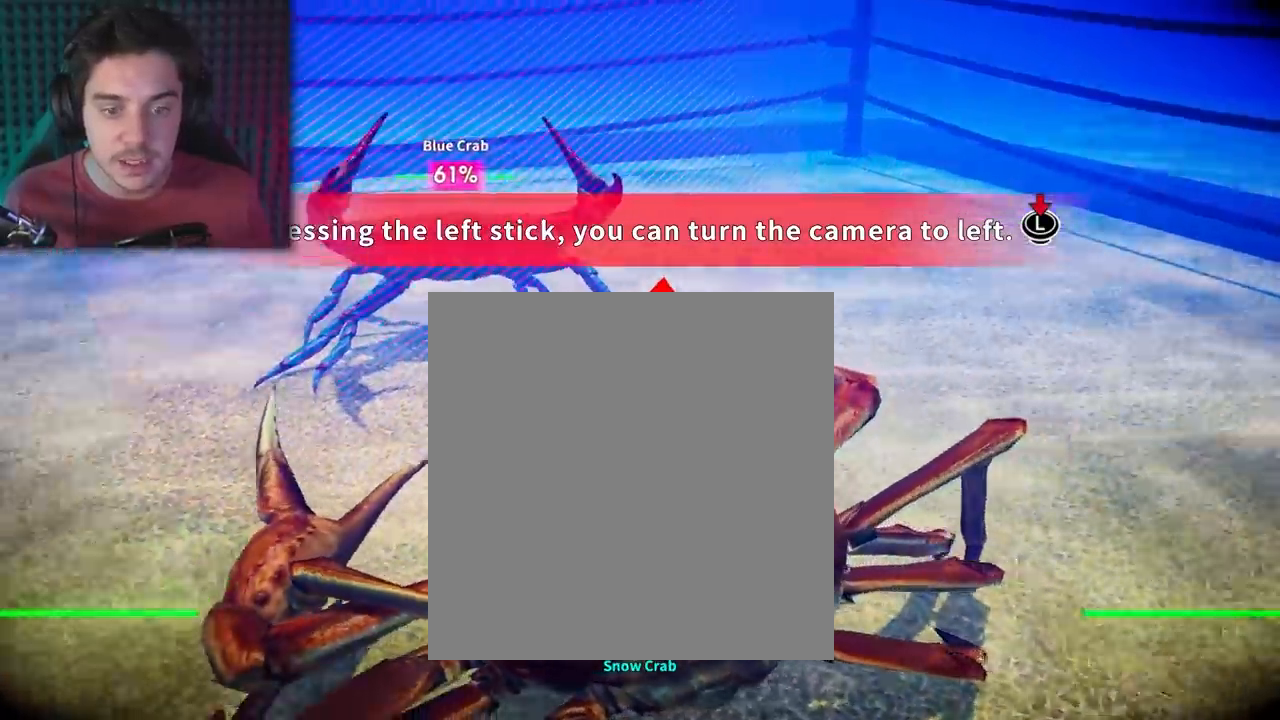
{"dt_ms": 500, "buttons": [], "events": []}
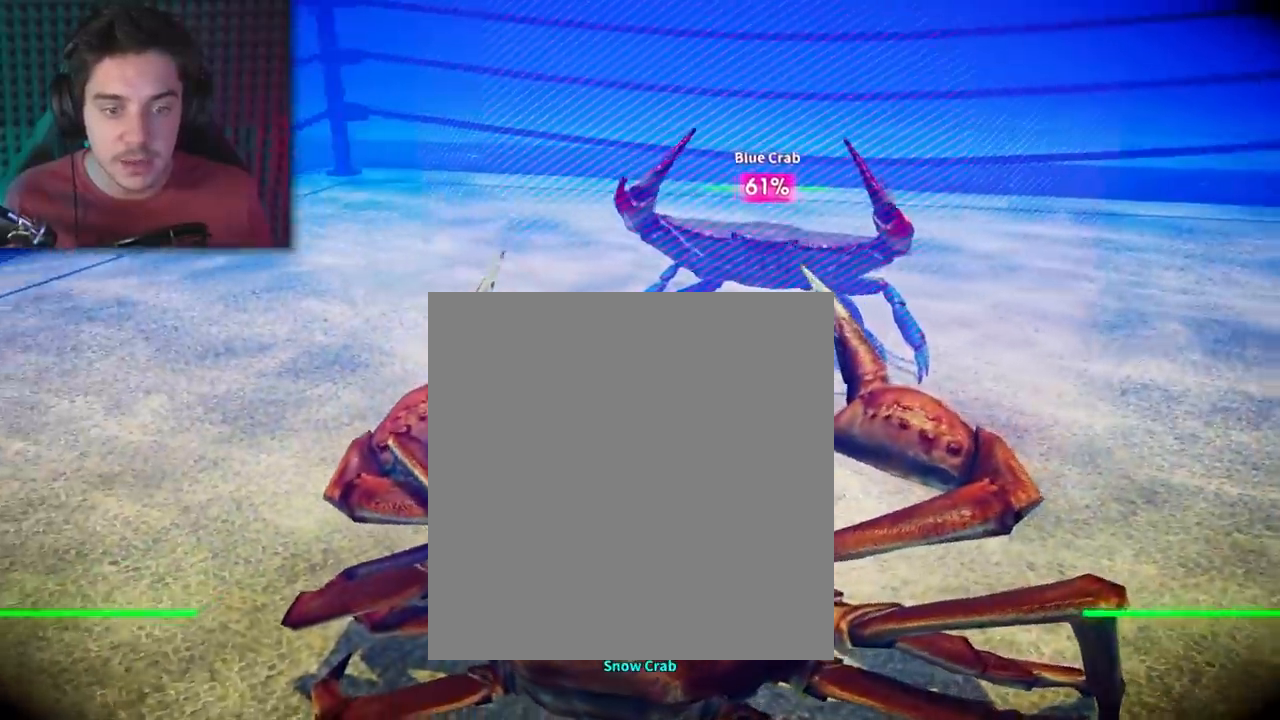
{"dt_ms": 500, "buttons": [], "events": []}
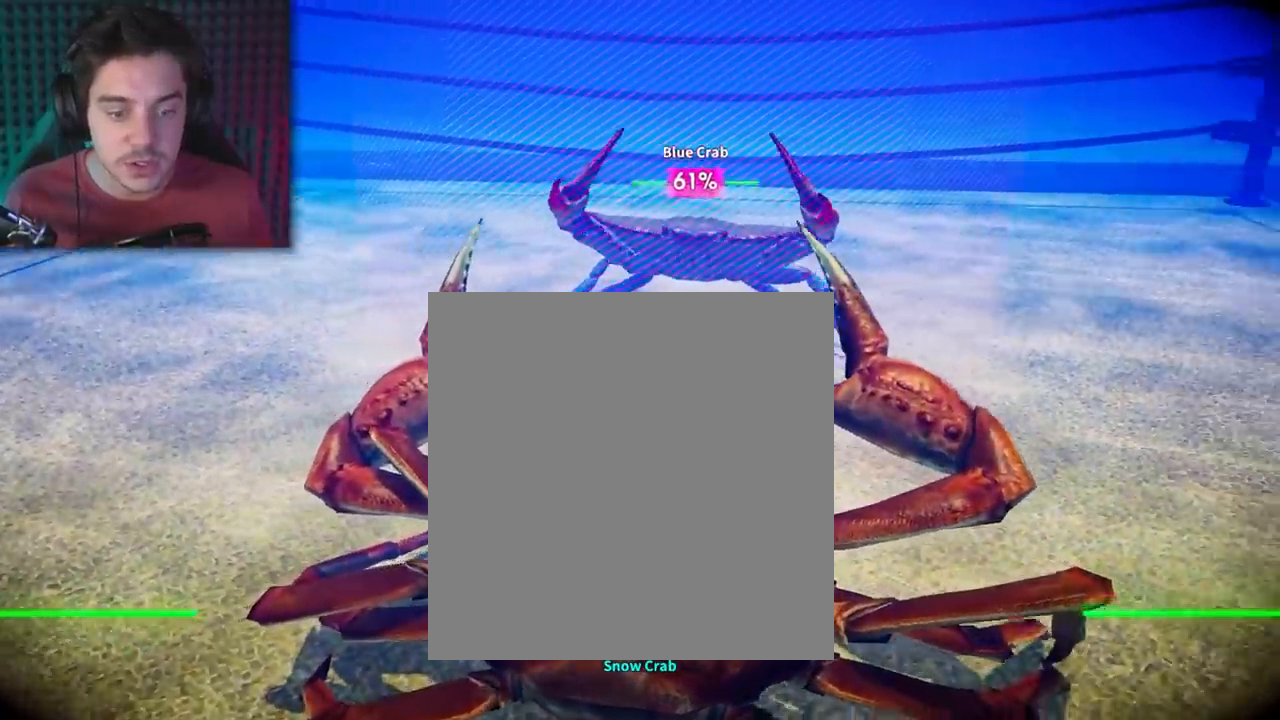
{"dt_ms": 500, "buttons": ["DPAD_LEFT"], "events": [[117, "DPAD_LEFT", "down"]]}
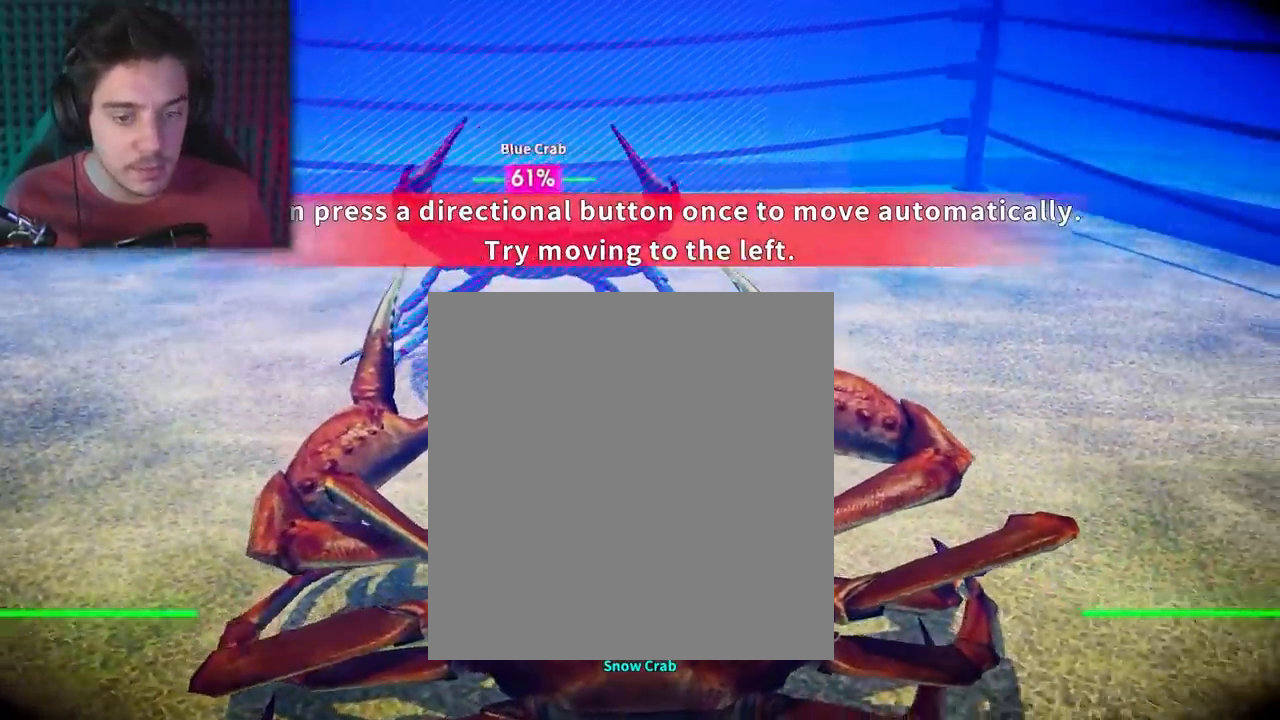
{"dt_ms": 500, "buttons": ["DPAD_LEFT"], "events": []}
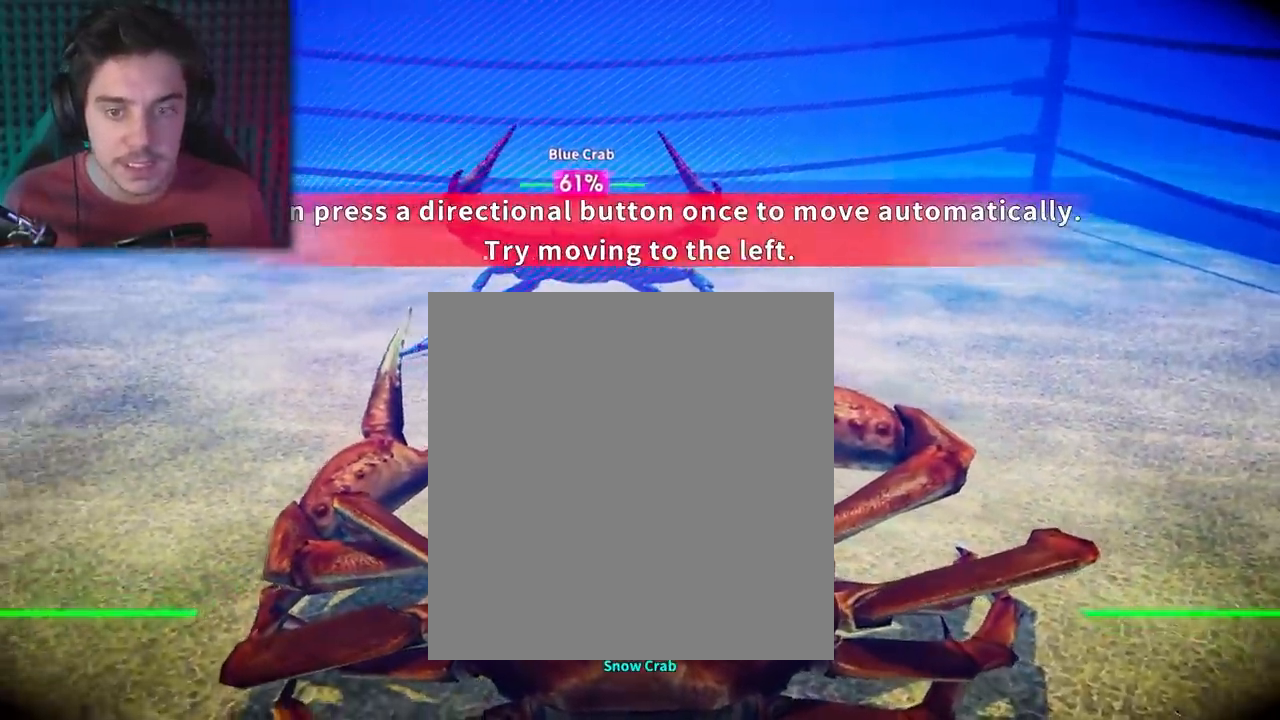
{"dt_ms": 500, "buttons": ["DPAD_LEFT"], "events": [[167, "R1", "down"], [200, "DPAD_RIGHT", "down"], [283, "DPAD_RIGHT", "up"], [333, "R1", "up"]]}
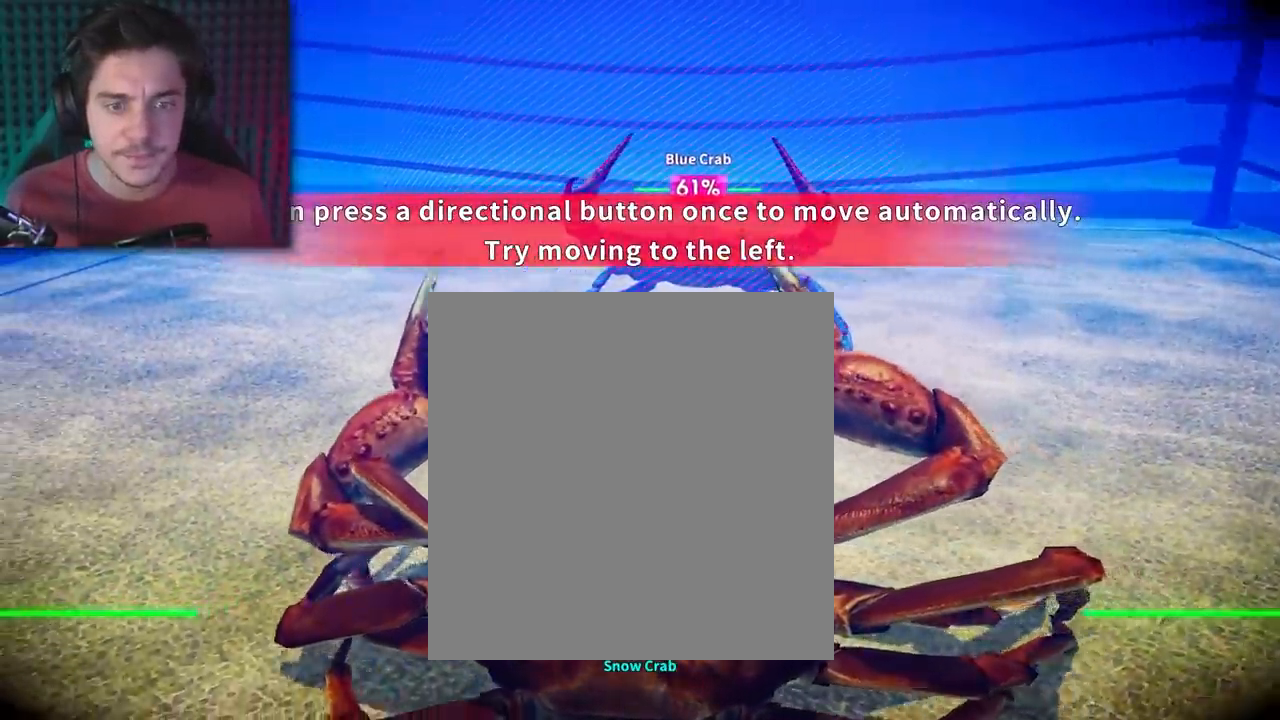
{"dt_ms": 500, "buttons": ["DPAD_LEFT"], "events": []}
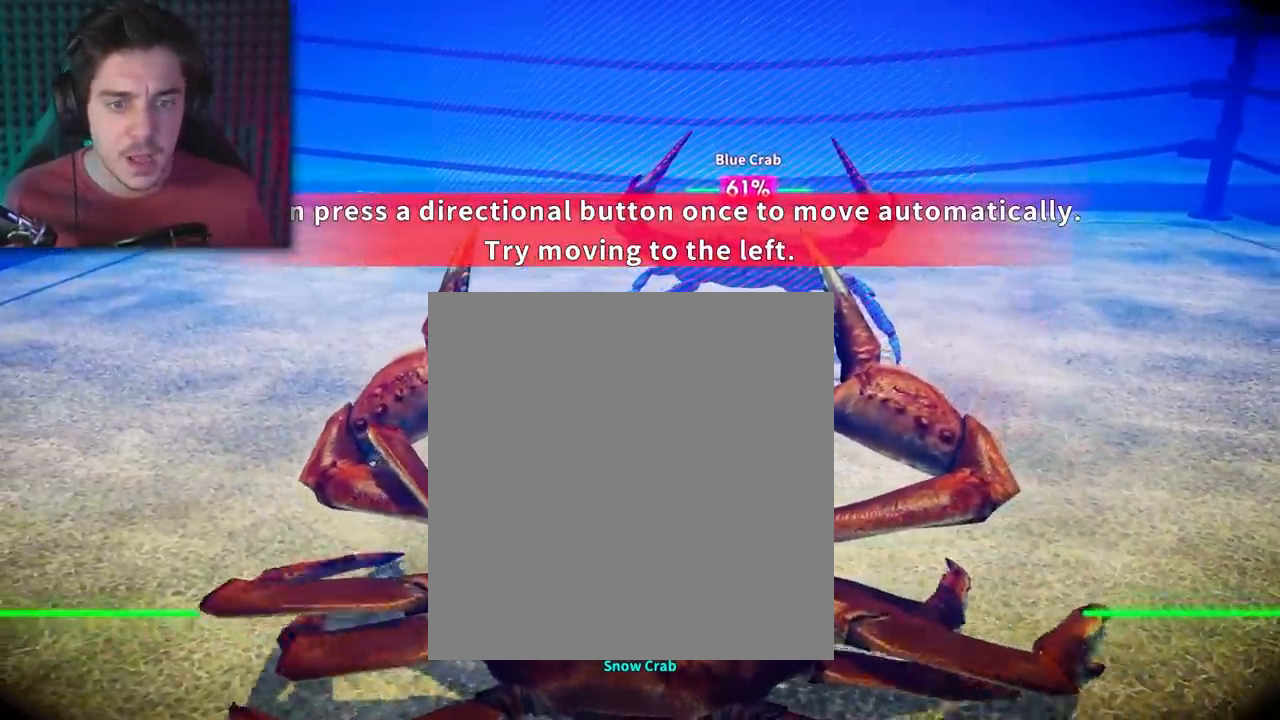
{"dt_ms": 500, "buttons": ["DPAD_LEFT"], "events": [[400, "DPAD_LEFT", "up"], [500, "DPAD_LEFT", "down"]]}
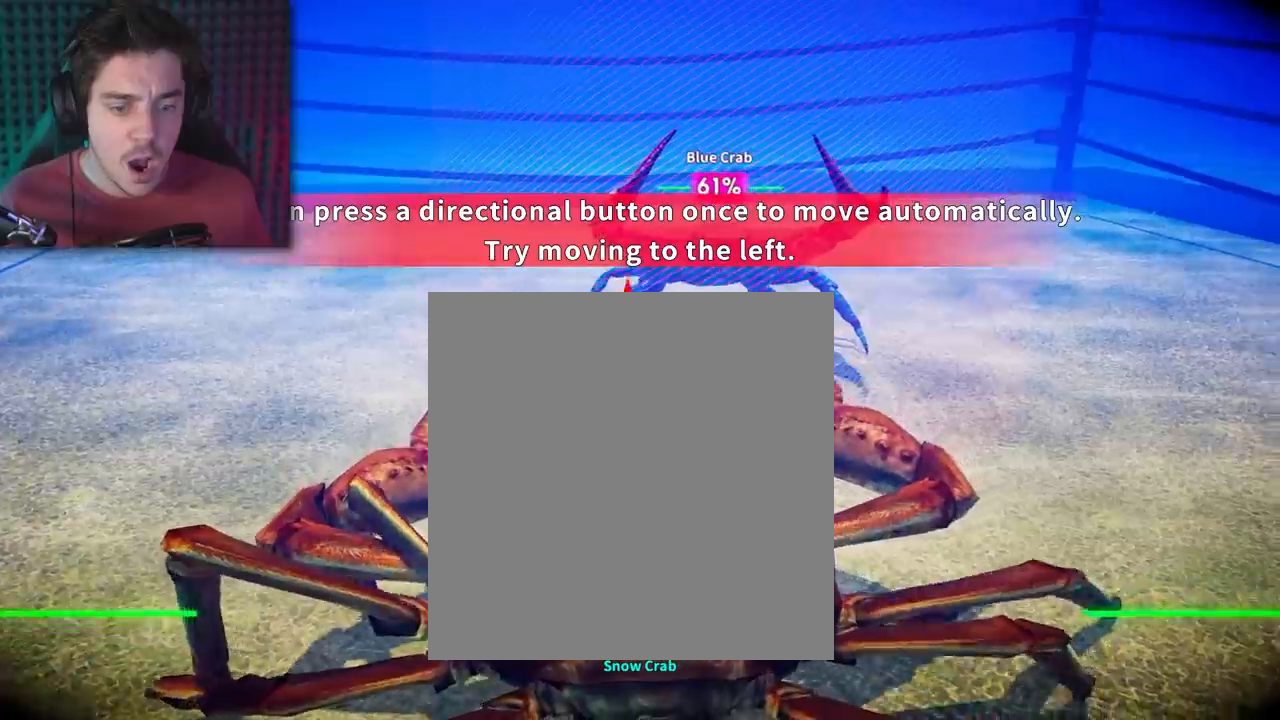
{"dt_ms": 500, "buttons": ["DPAD_LEFT"], "events": []}
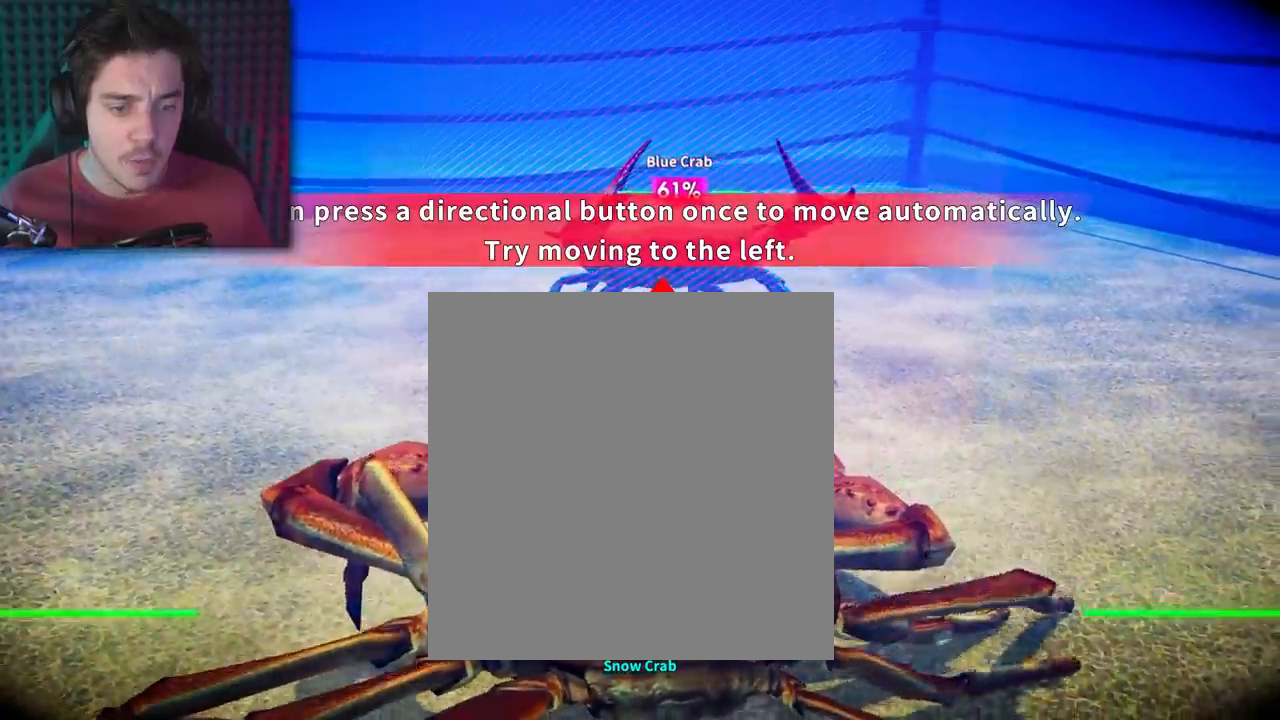
{"dt_ms": 500, "buttons": ["DPAD_LEFT"], "events": []}
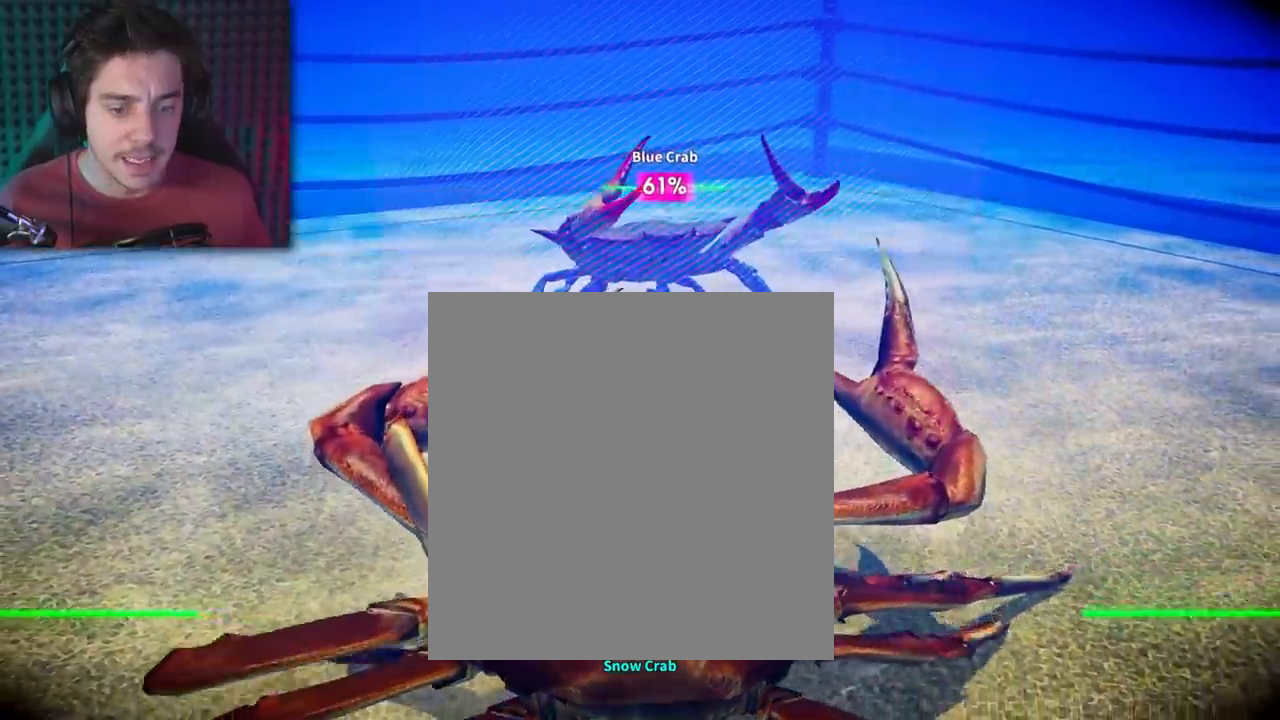
{"dt_ms": 500, "buttons": ["DPAD_LEFT"], "events": []}
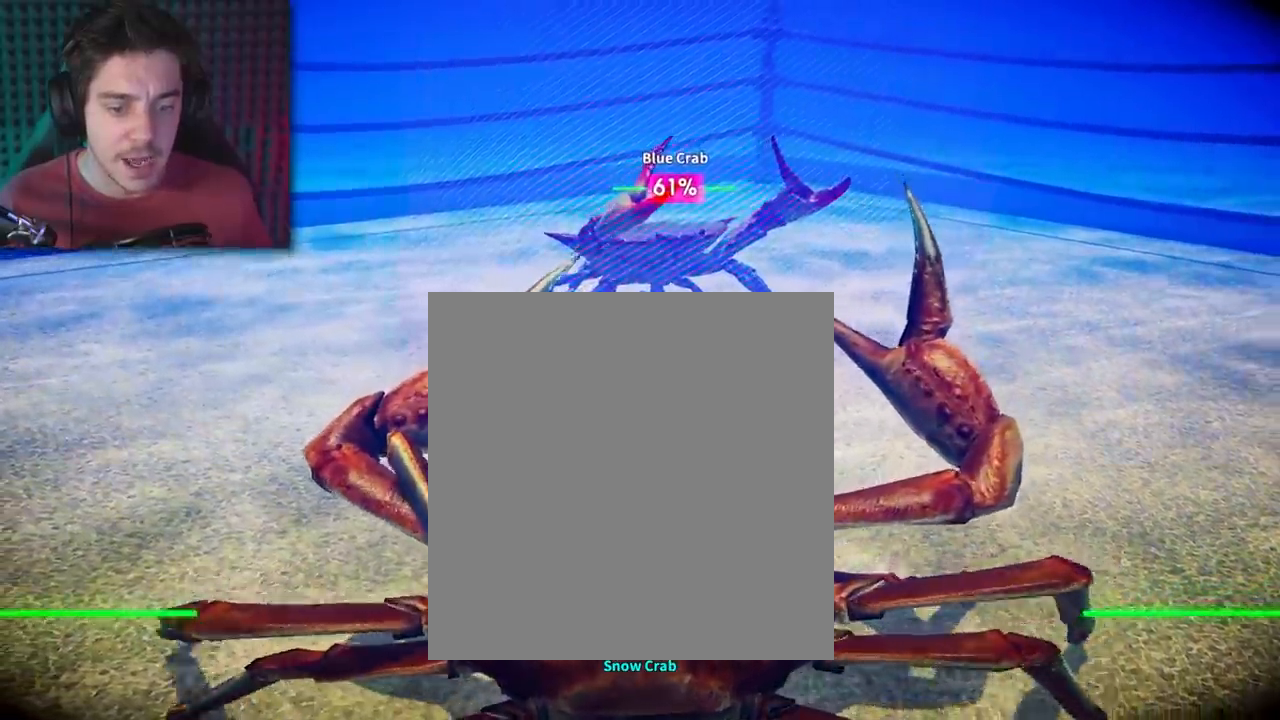
{"dt_ms": 500, "buttons": [], "events": [[167, "DPAD_LEFT", "up"]]}
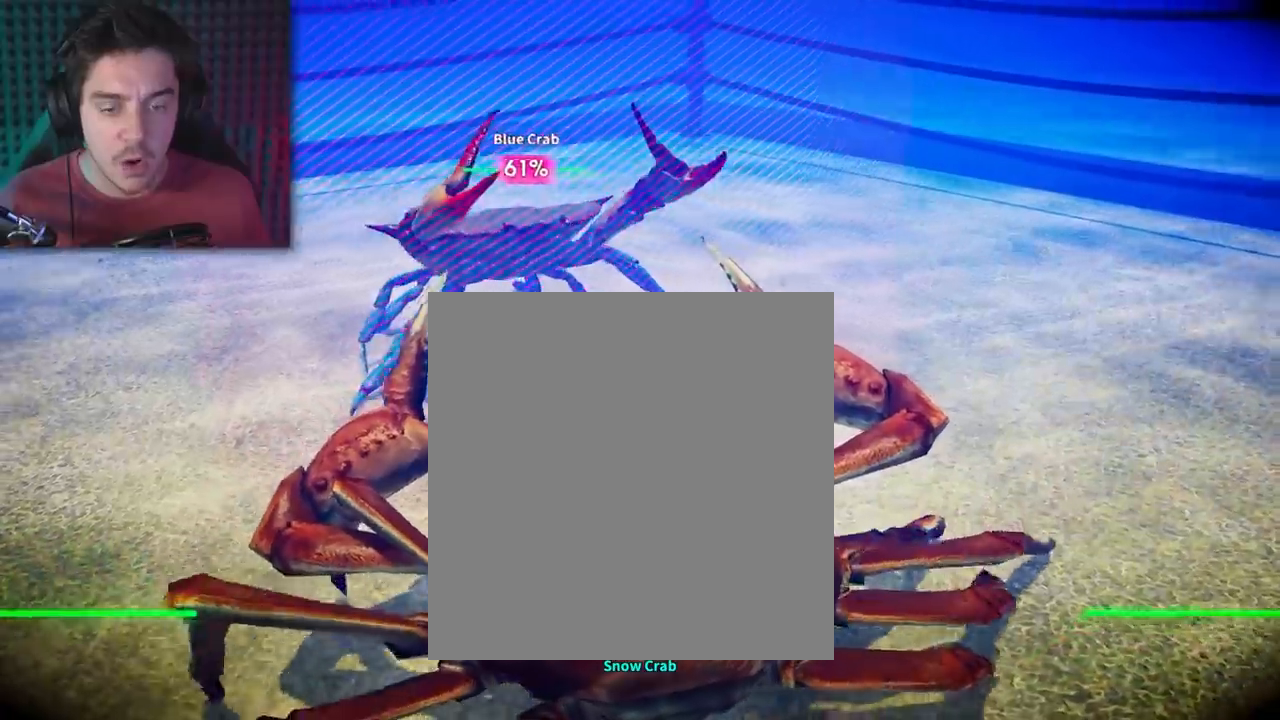
{"dt_ms": 500, "buttons": [], "events": []}
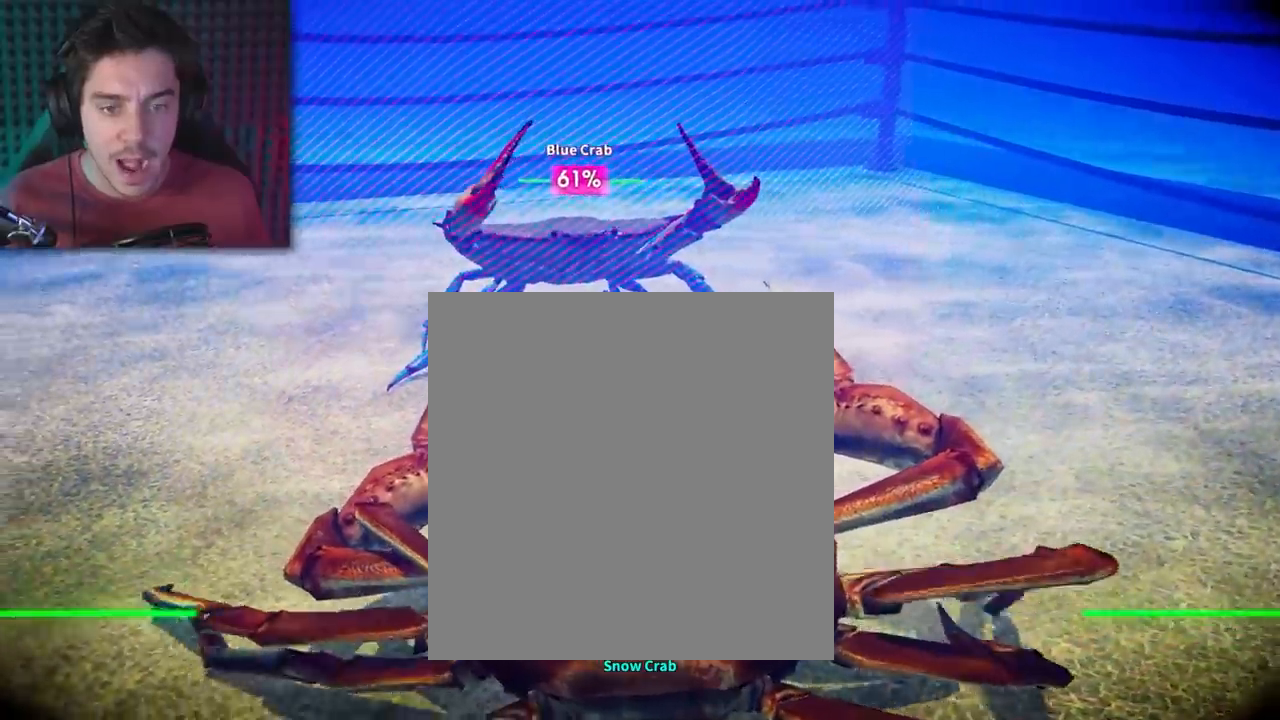
{"dt_ms": 1000, "buttons": ["DPAD_RIGHT"]}
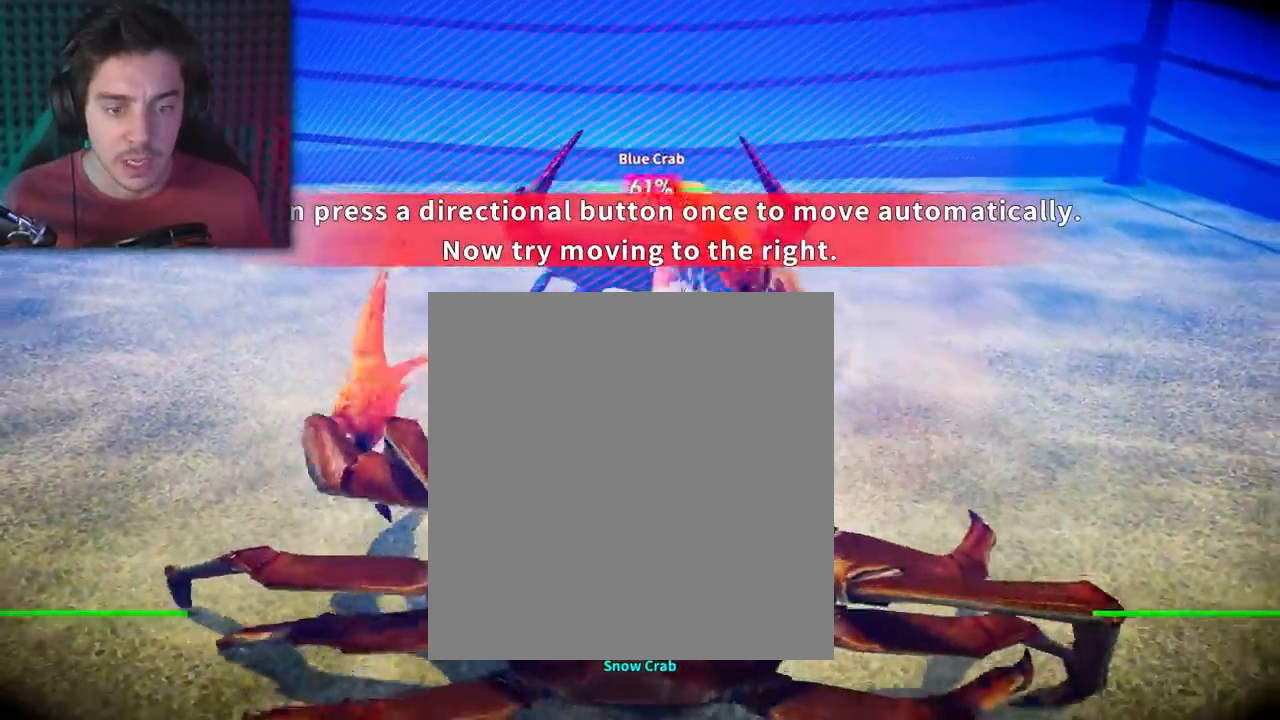
{"dt_ms": 500, "buttons": ["DPAD_RIGHT"], "events": []}
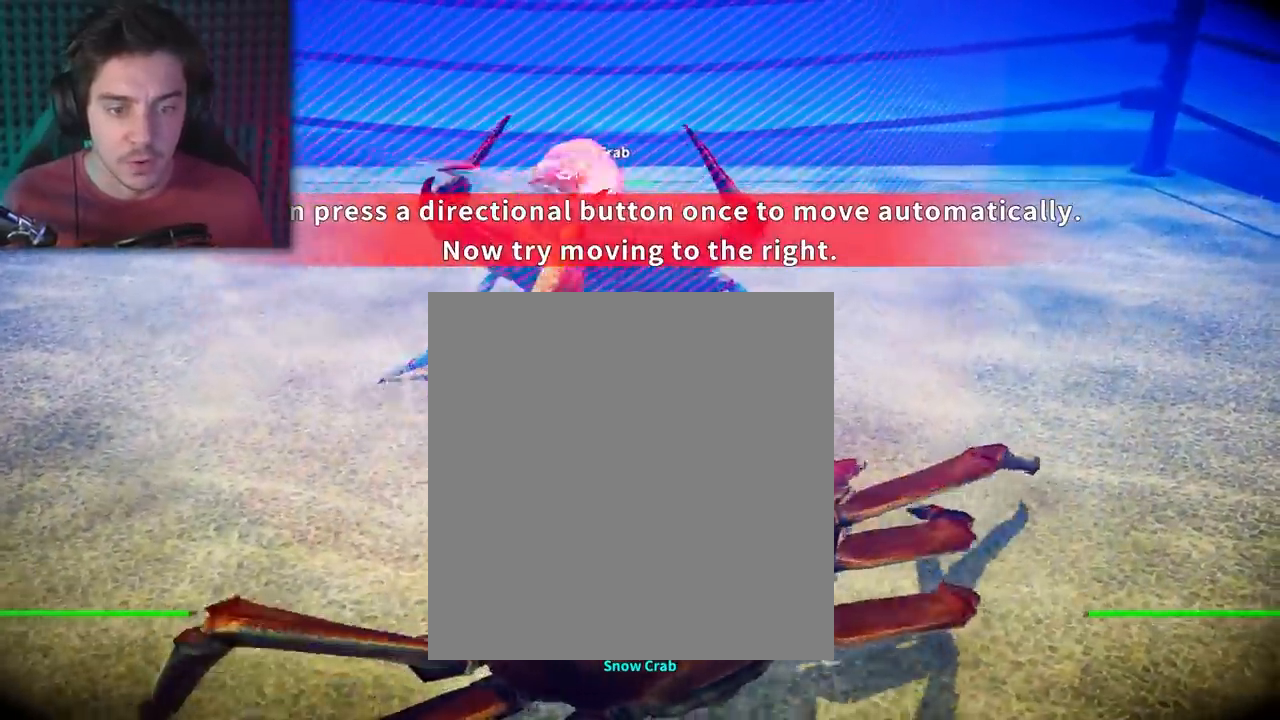
{"dt_ms": 500, "buttons": ["DPAD_RIGHT"], "events": []}
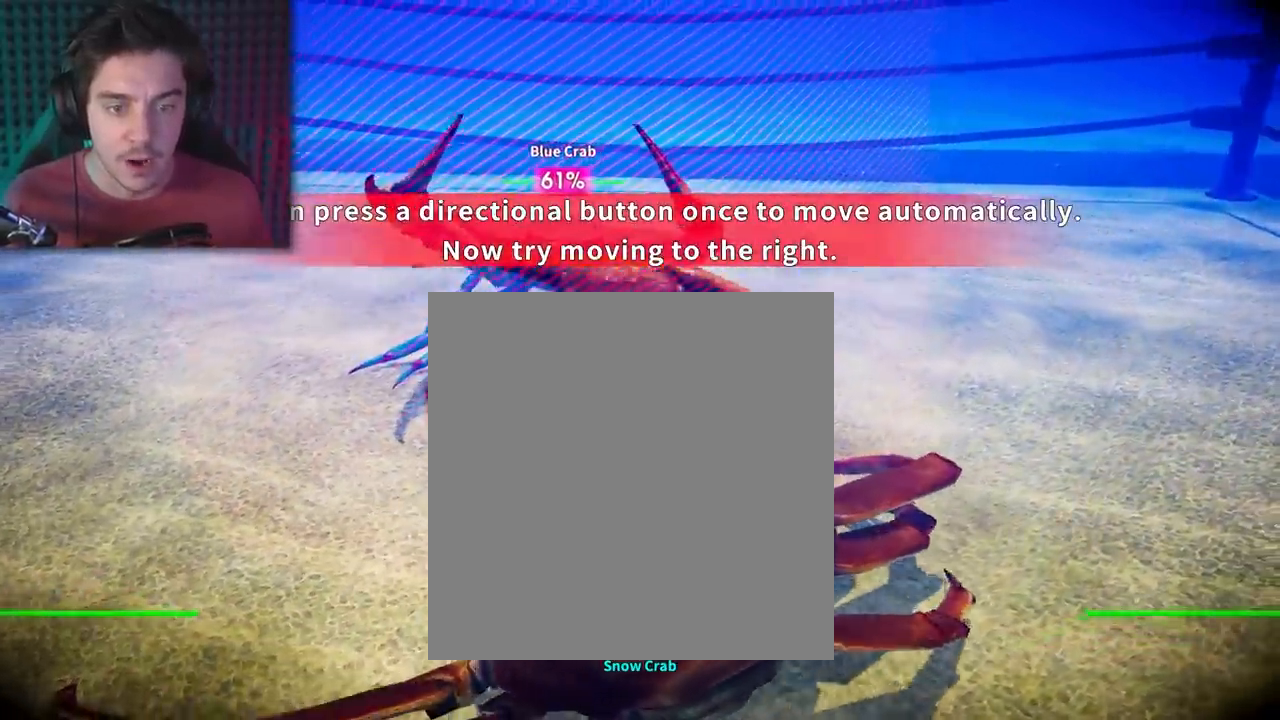
{"dt_ms": 500, "buttons": ["DPAD_RIGHT"], "events": []}